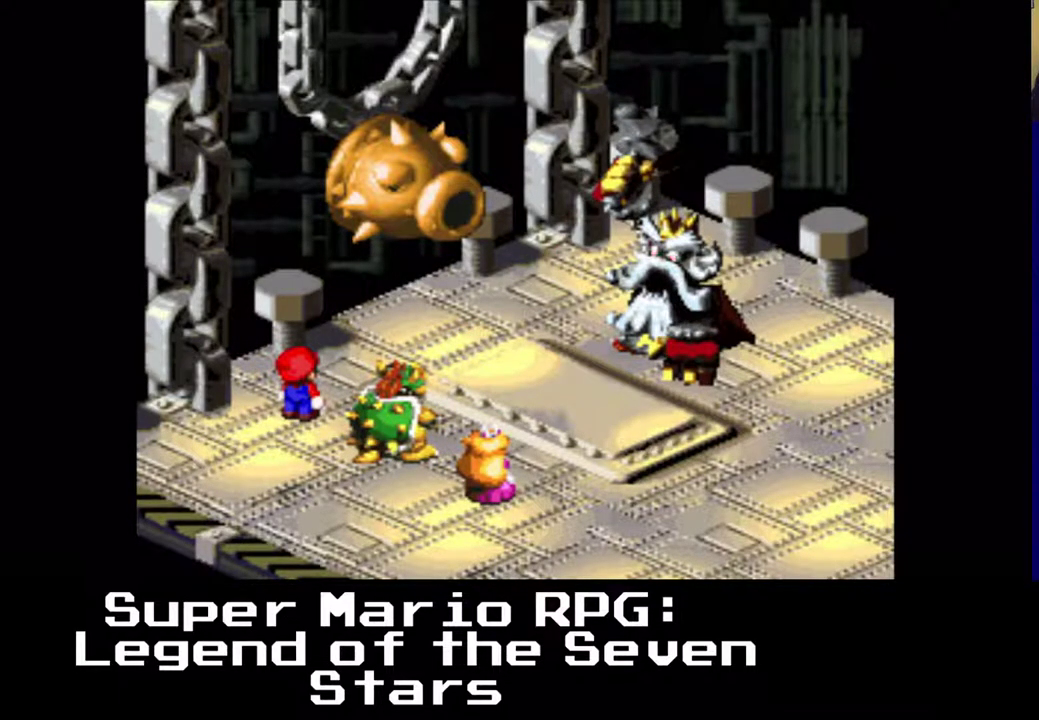
Gameplay with a controller (Xbox layout); each line is a JSON object with the inputs held at the frame after it. "events" lists button and stick changes between this image and that frame as [ms after this image, input, new state], when the widget could be followed in between. Not read: left_stick right_stick.
{"buttons": [], "events": []}
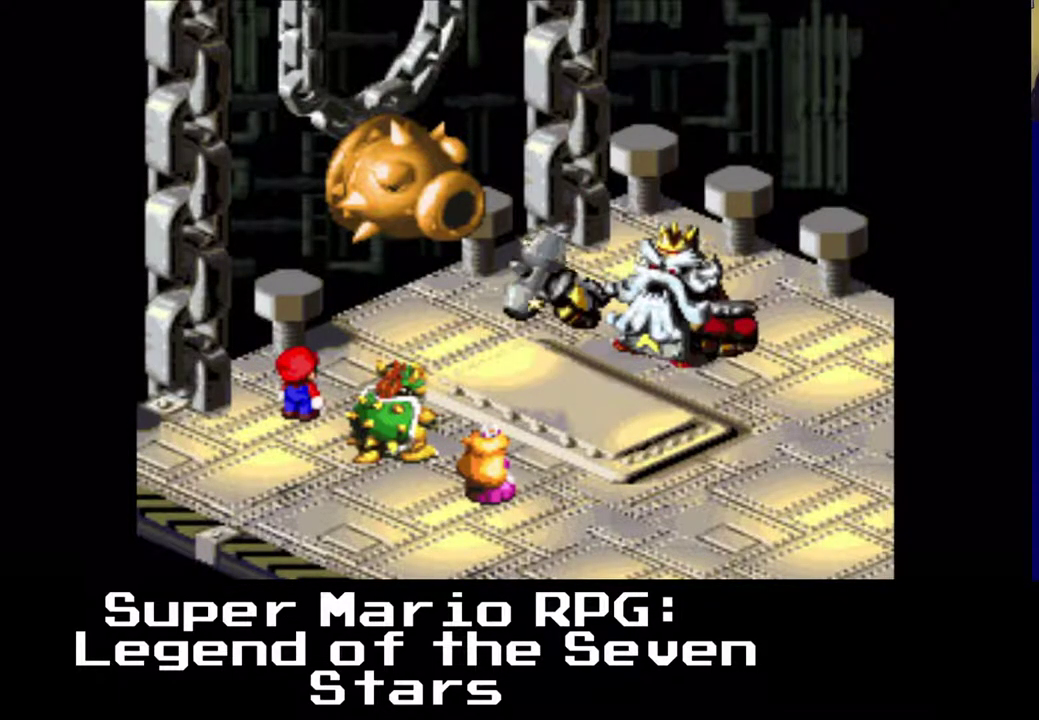
{"buttons": [], "events": []}
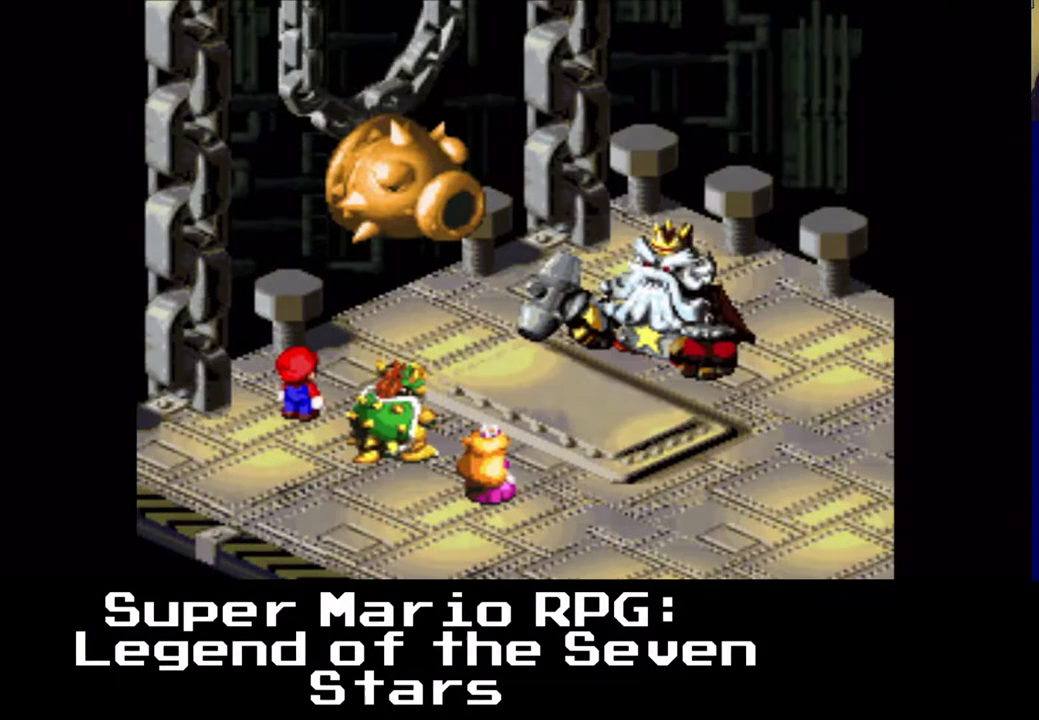
{"buttons": [], "events": []}
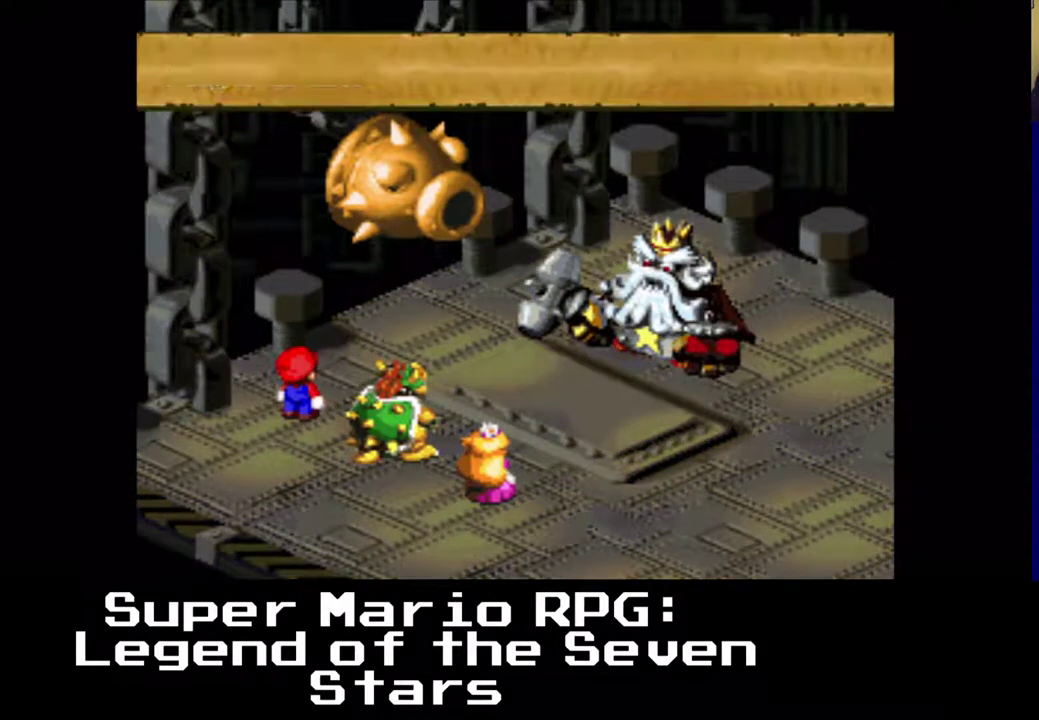
{"buttons": [], "events": []}
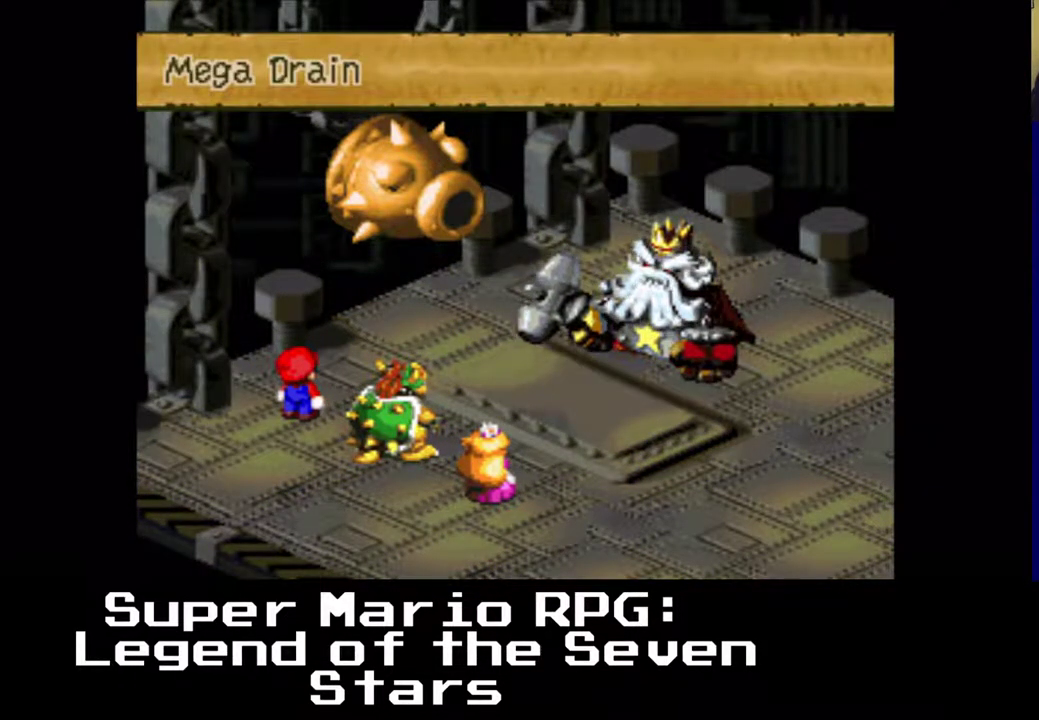
{"buttons": [], "events": [[67, "B", "down"], [200, "B", "up"]]}
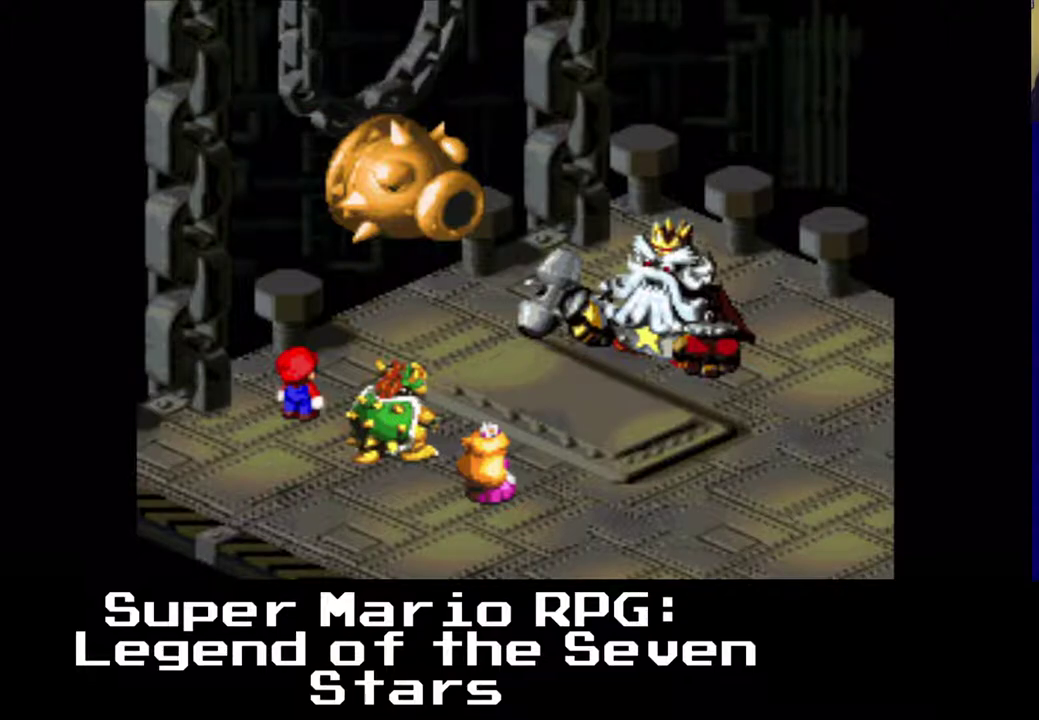
{"buttons": [], "events": []}
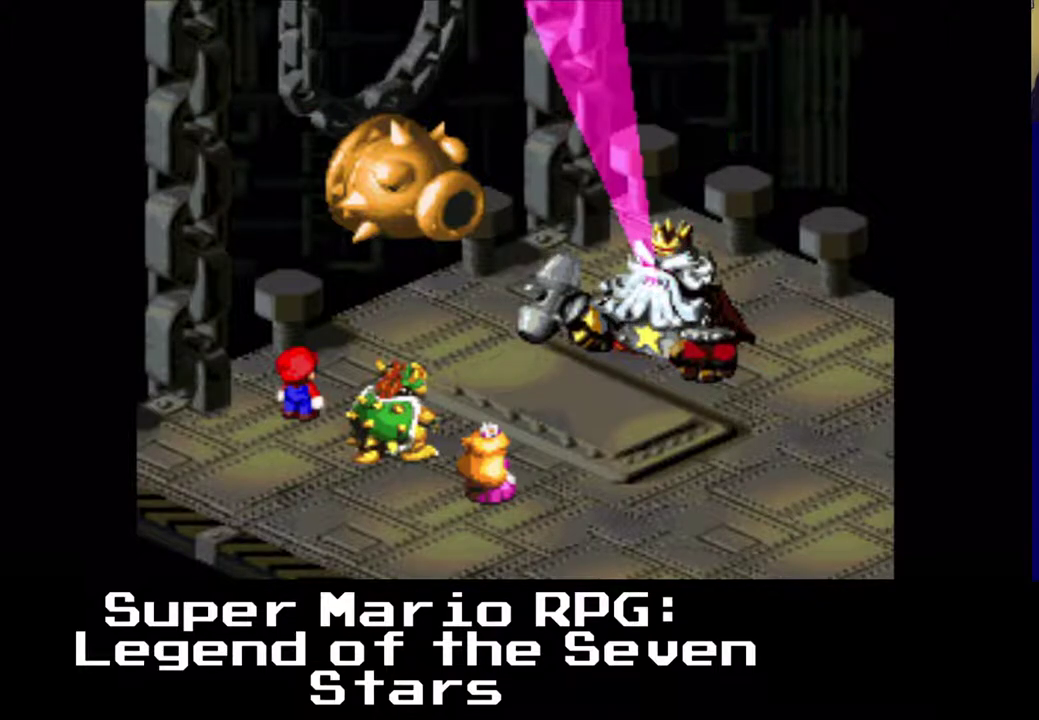
{"buttons": [], "events": []}
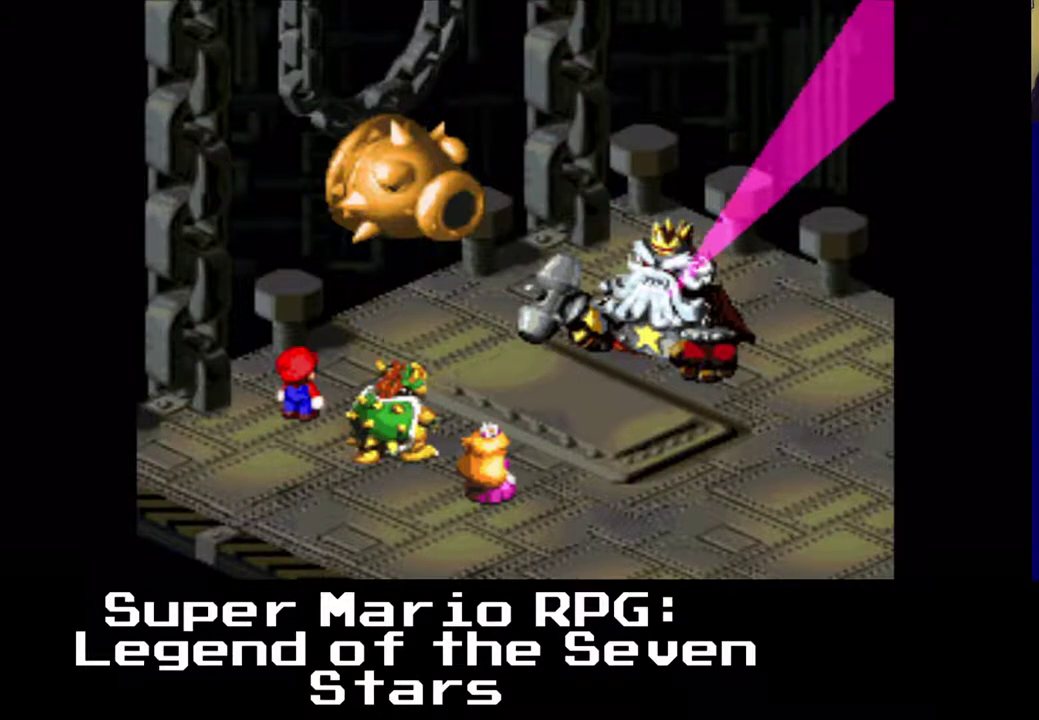
{"buttons": [], "events": []}
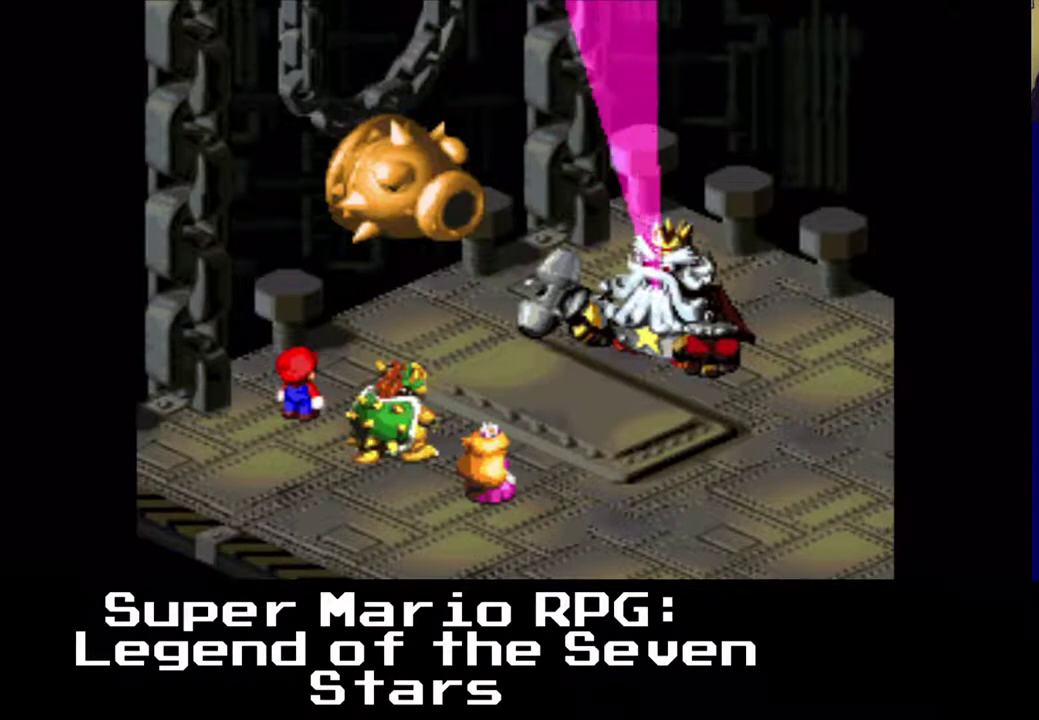
{"buttons": [], "events": []}
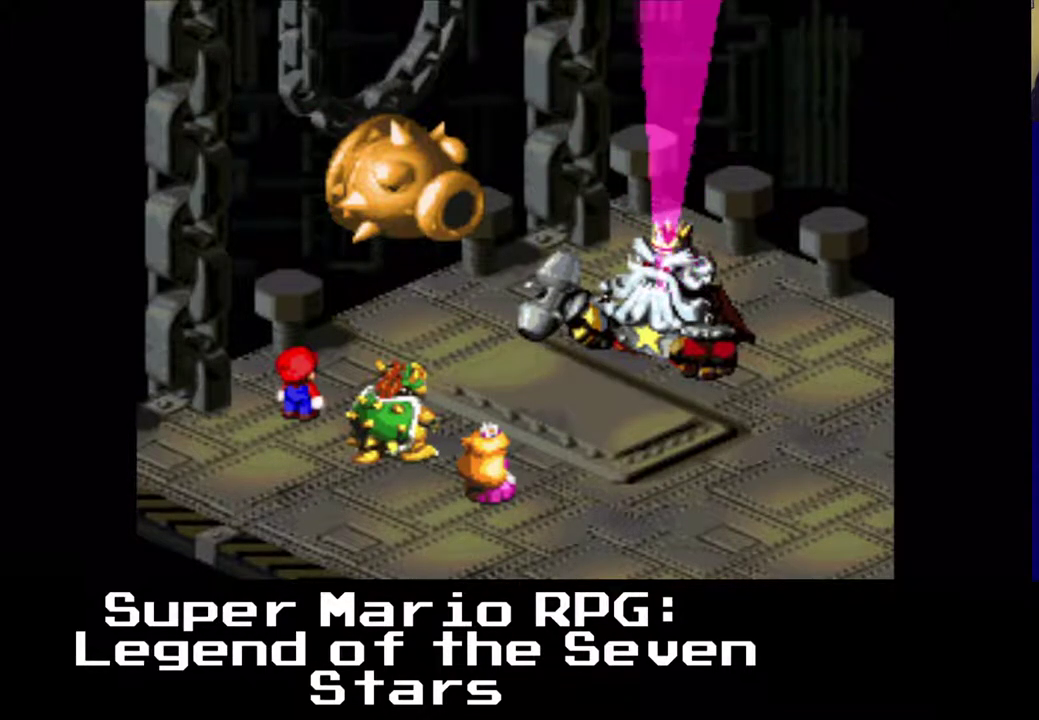
{"buttons": [], "events": []}
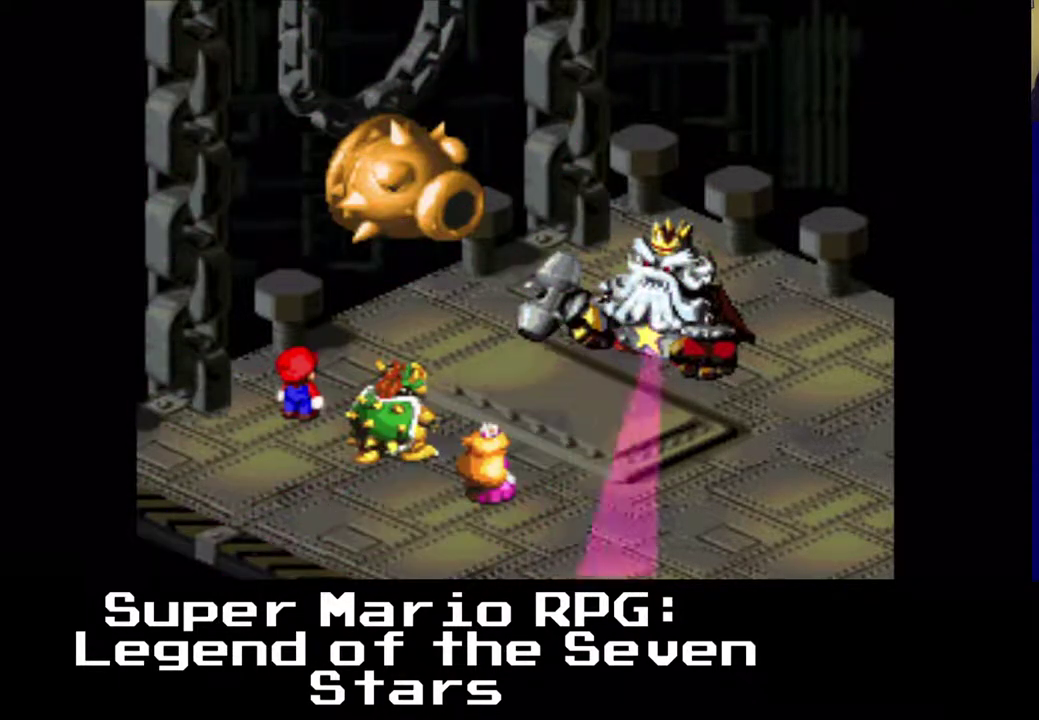
{"buttons": [], "events": []}
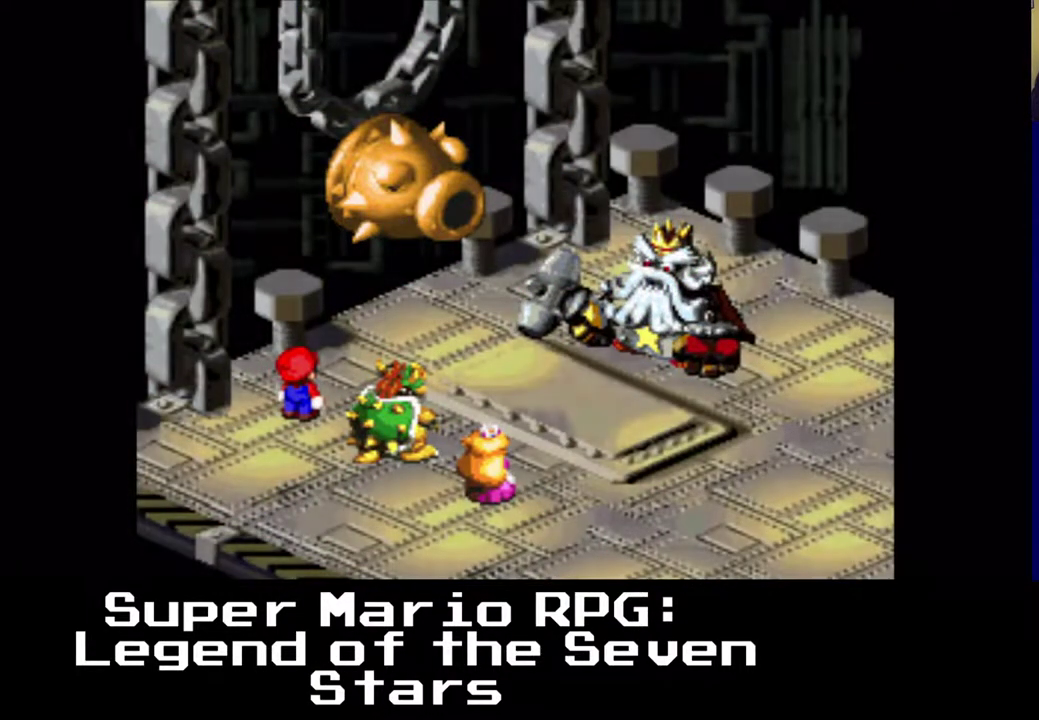
{"buttons": [], "events": []}
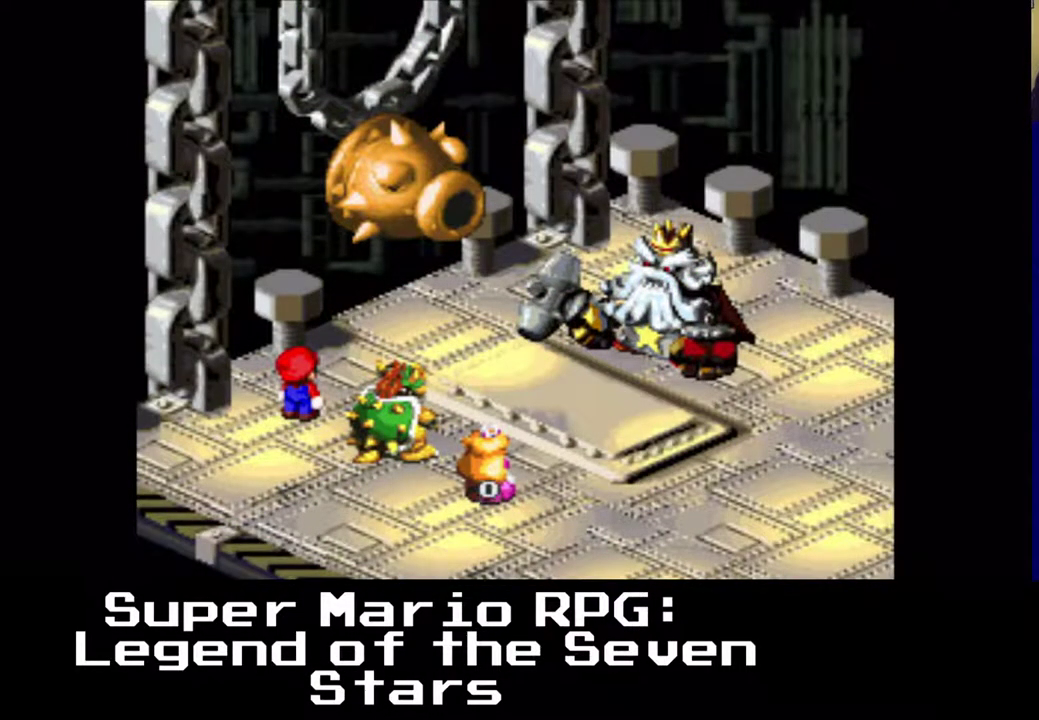
{"buttons": [], "events": []}
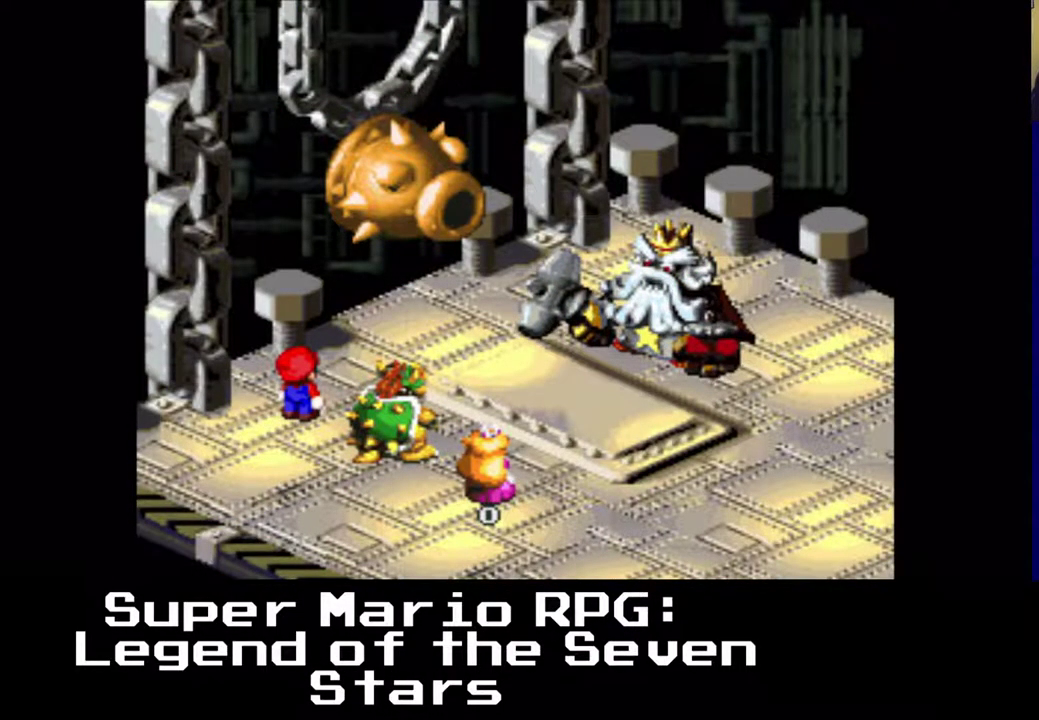
{"buttons": [], "events": []}
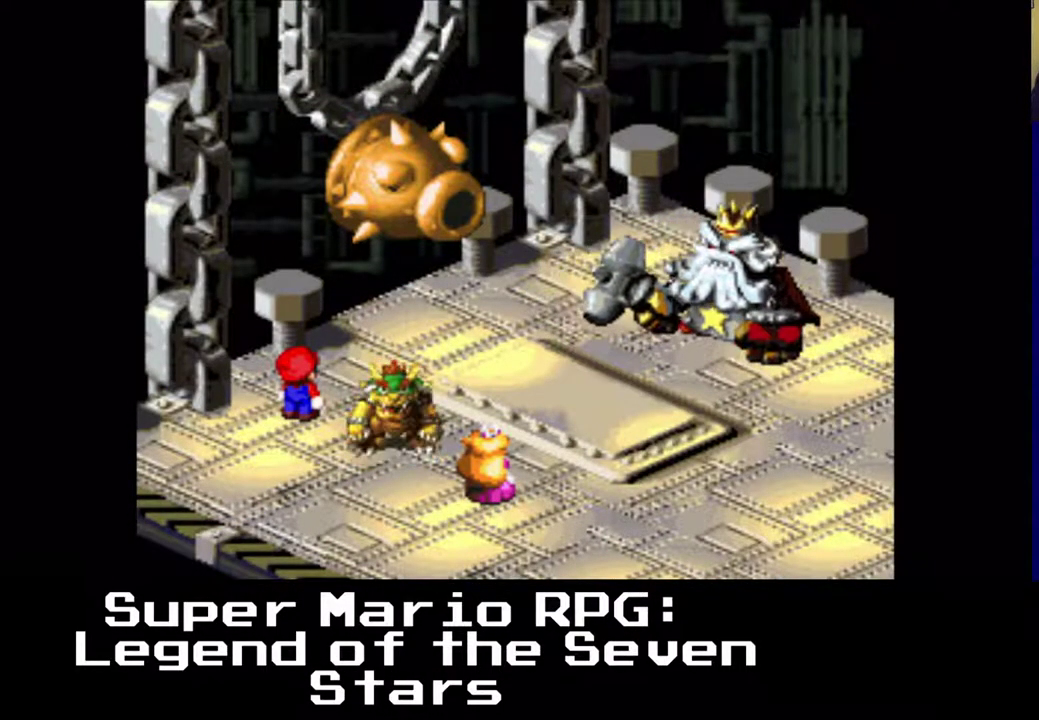
{"buttons": [], "events": []}
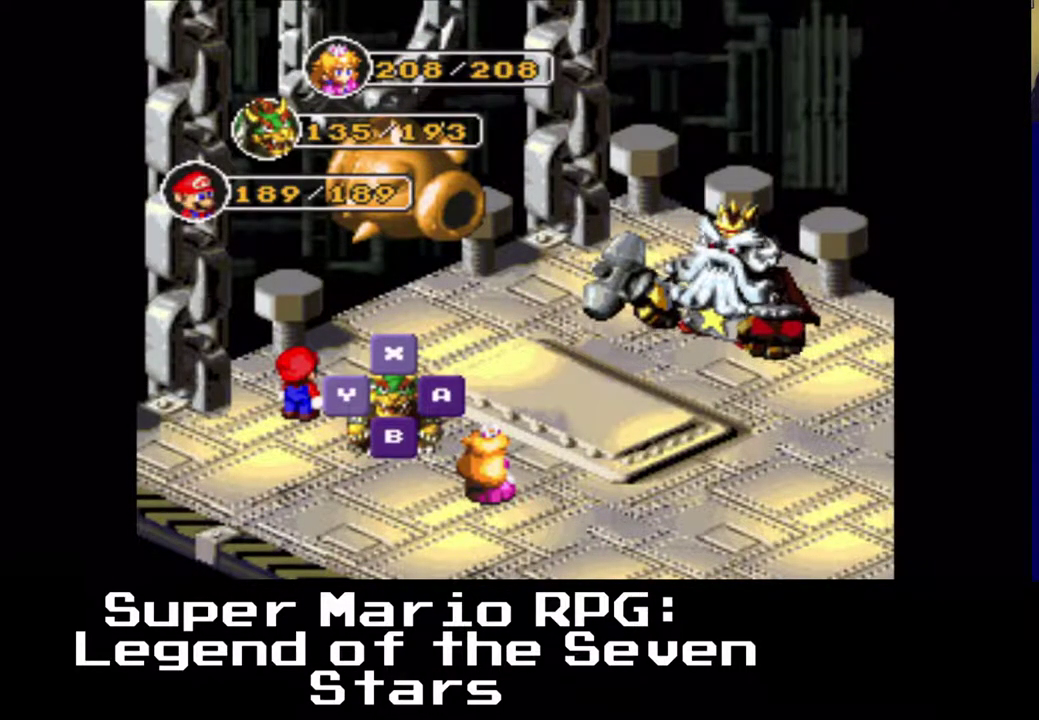
{"buttons": ["B"], "events": [[450, "B", "down"]]}
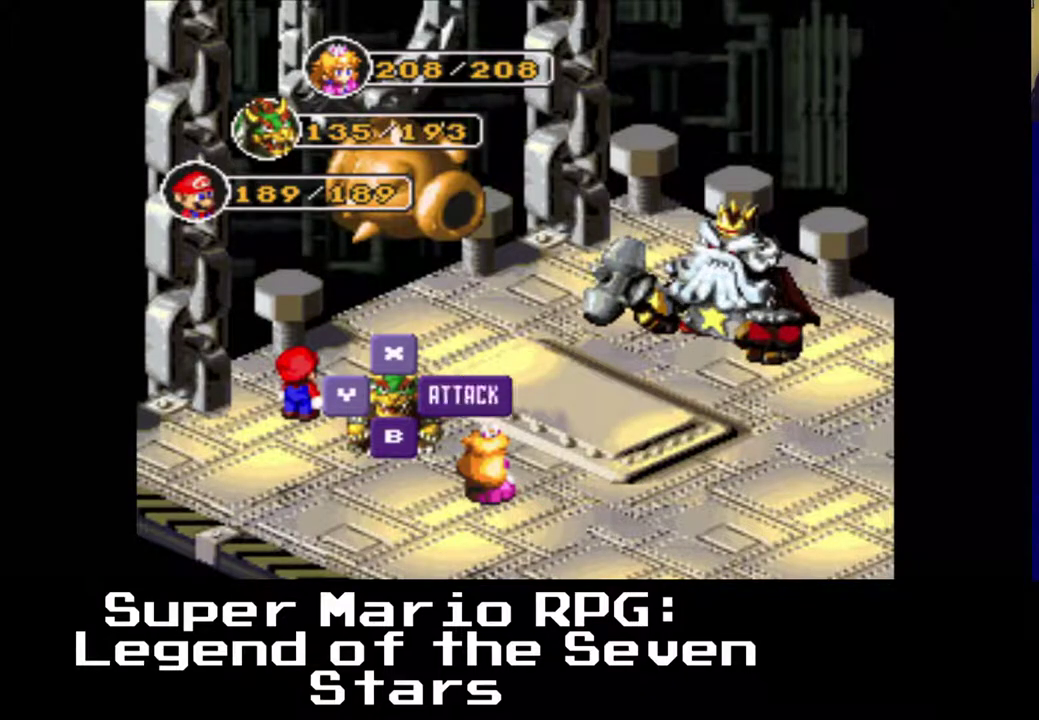
{"buttons": ["DPAD_LEFT"], "events": [[67, "B", "up"], [483, "DPAD_LEFT", "down"]]}
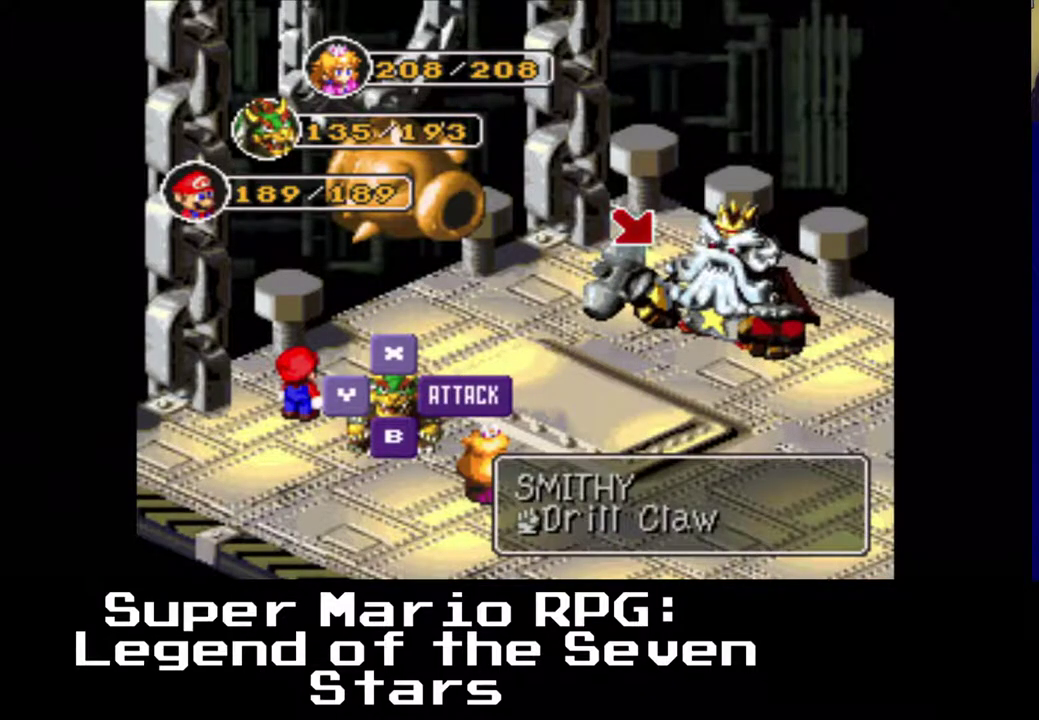
{"buttons": [], "events": [[83, "DPAD_LEFT", "up"]]}
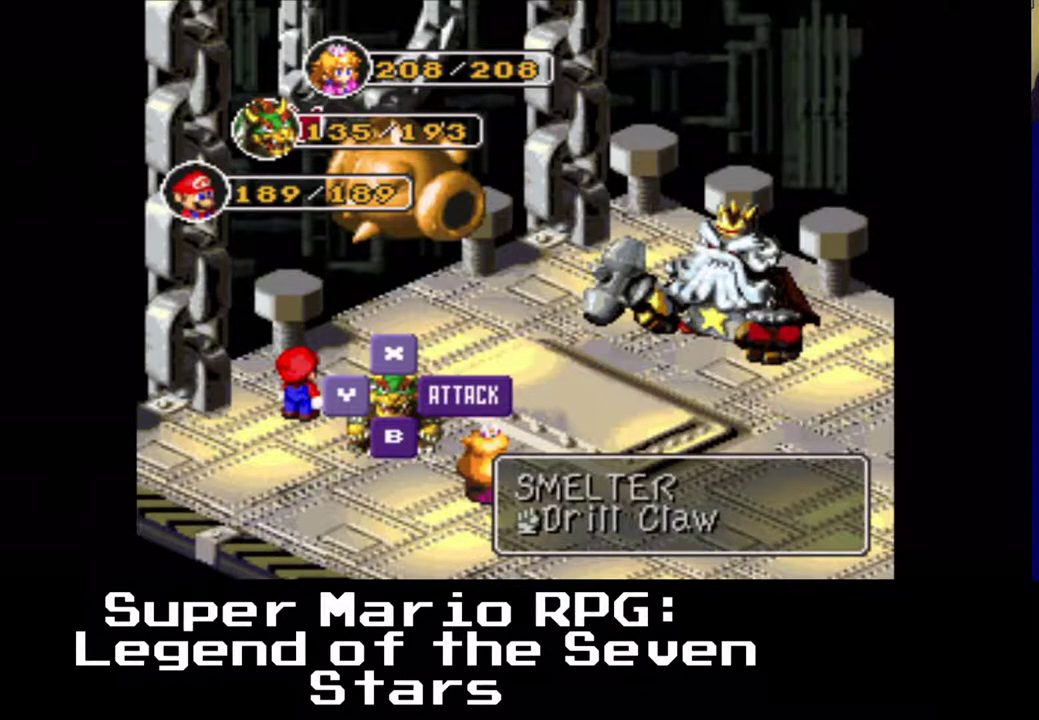
{"buttons": [], "events": [[67, "B", "down"], [183, "B", "up"]]}
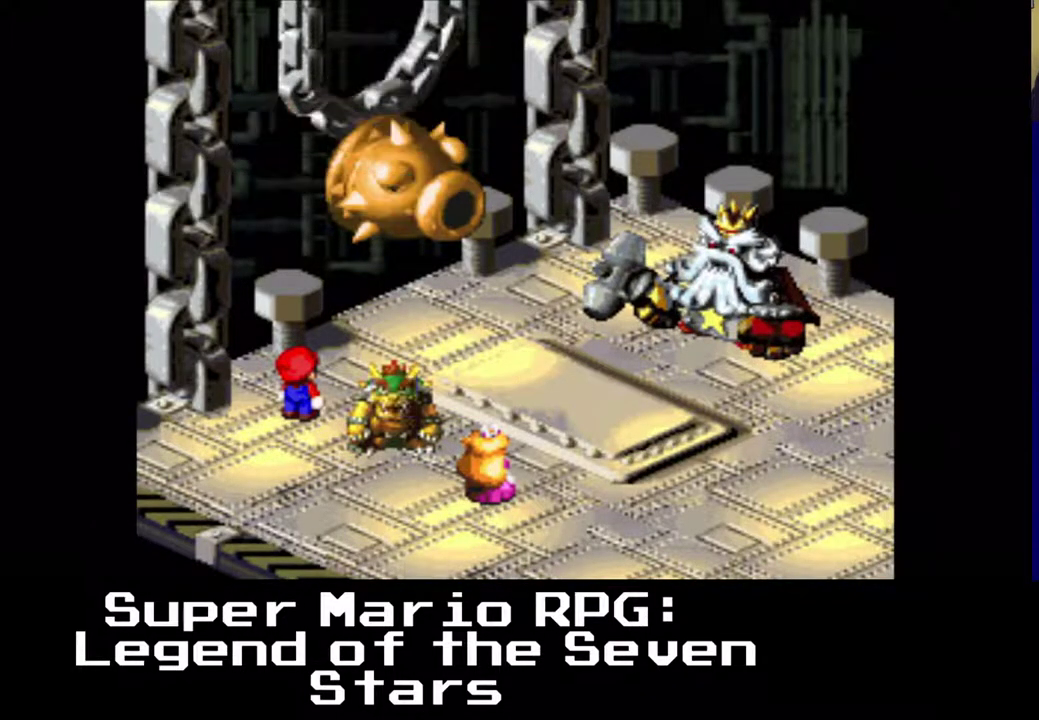
{"buttons": ["B"], "events": [[483, "B", "down"]]}
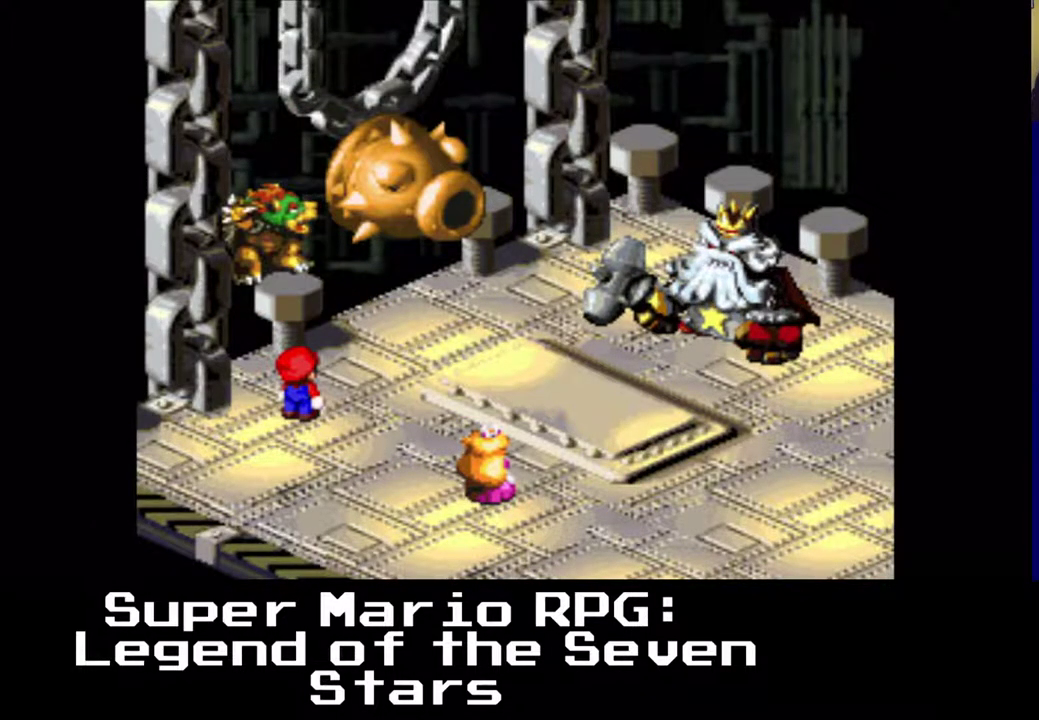
{"buttons": [], "events": [[150, "B", "up"], [250, "B", "down"], [350, "B", "up"]]}
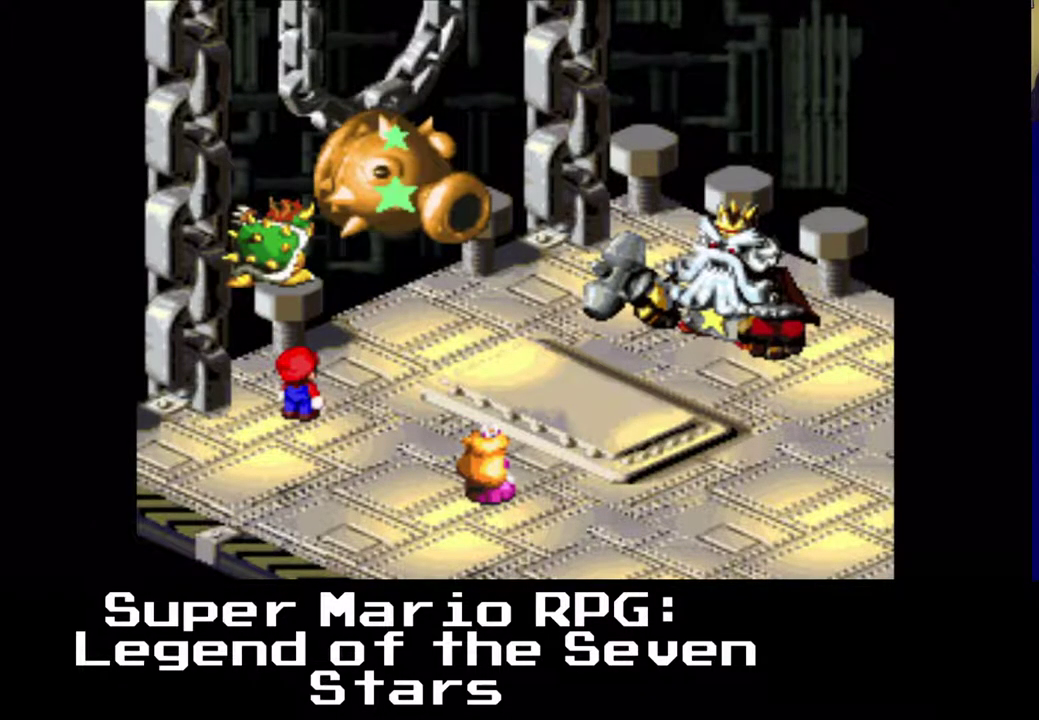
{"buttons": [], "events": []}
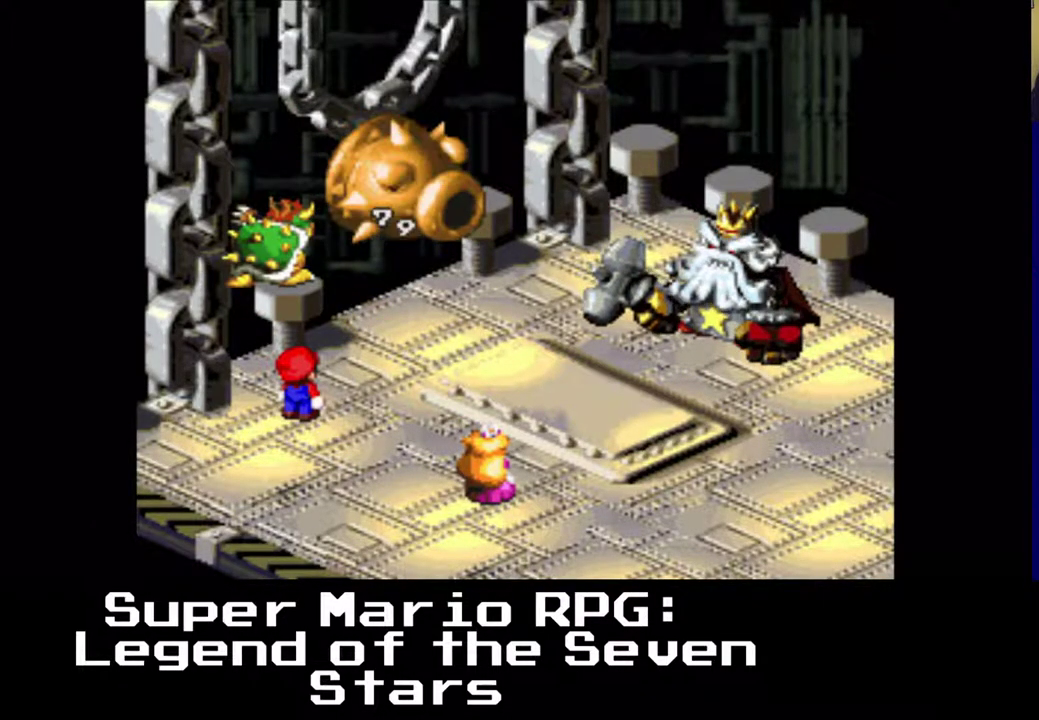
{"buttons": [], "events": []}
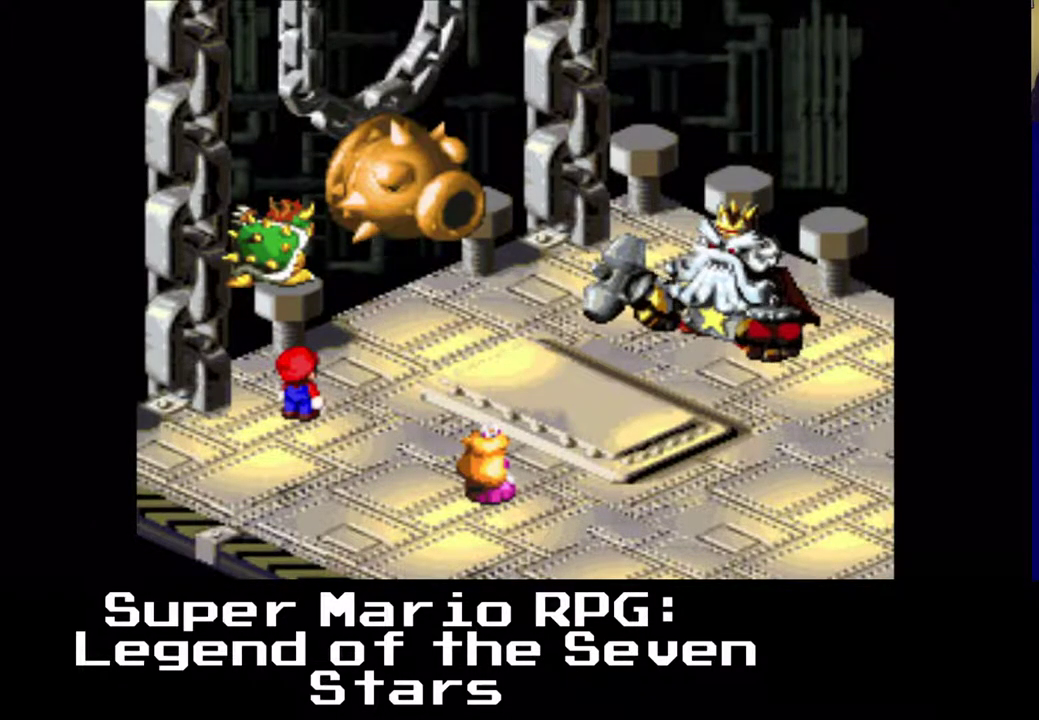
{"buttons": [], "events": []}
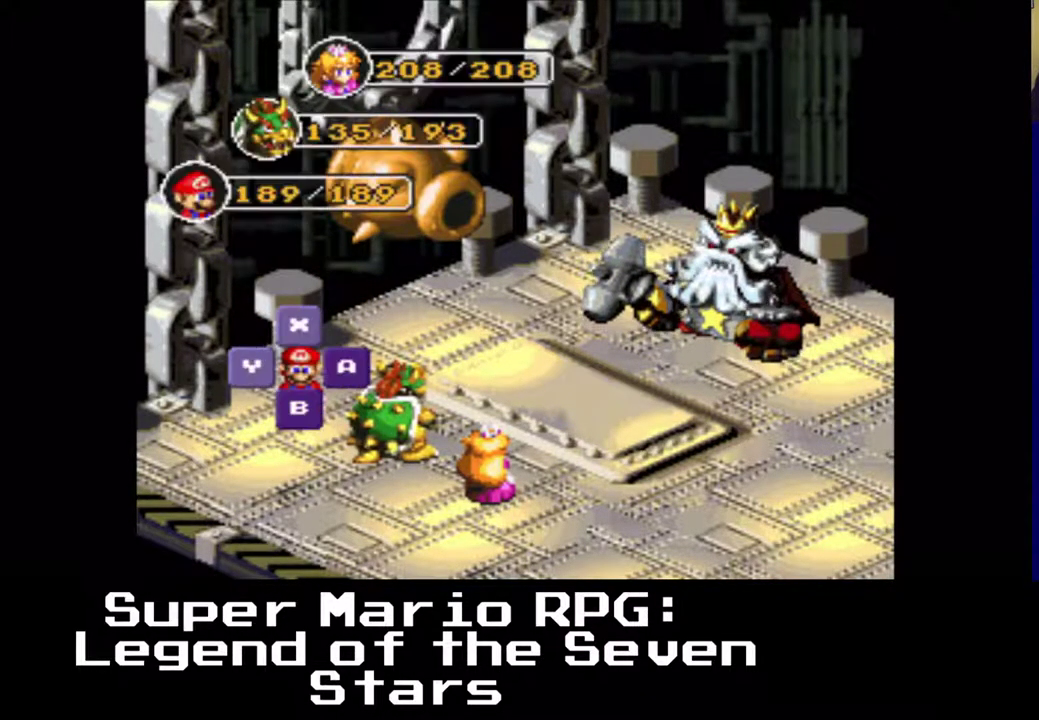
{"buttons": [], "events": [[167, "B", "down"], [300, "B", "up"]]}
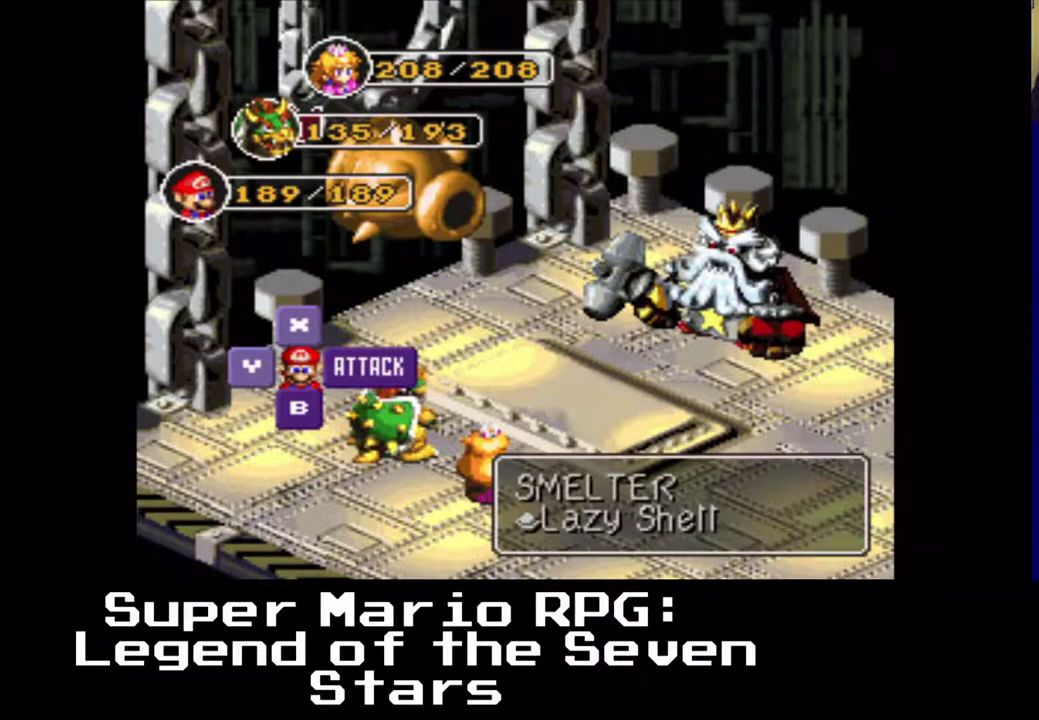
{"buttons": [], "events": [[283, "B", "down"], [450, "B", "up"]]}
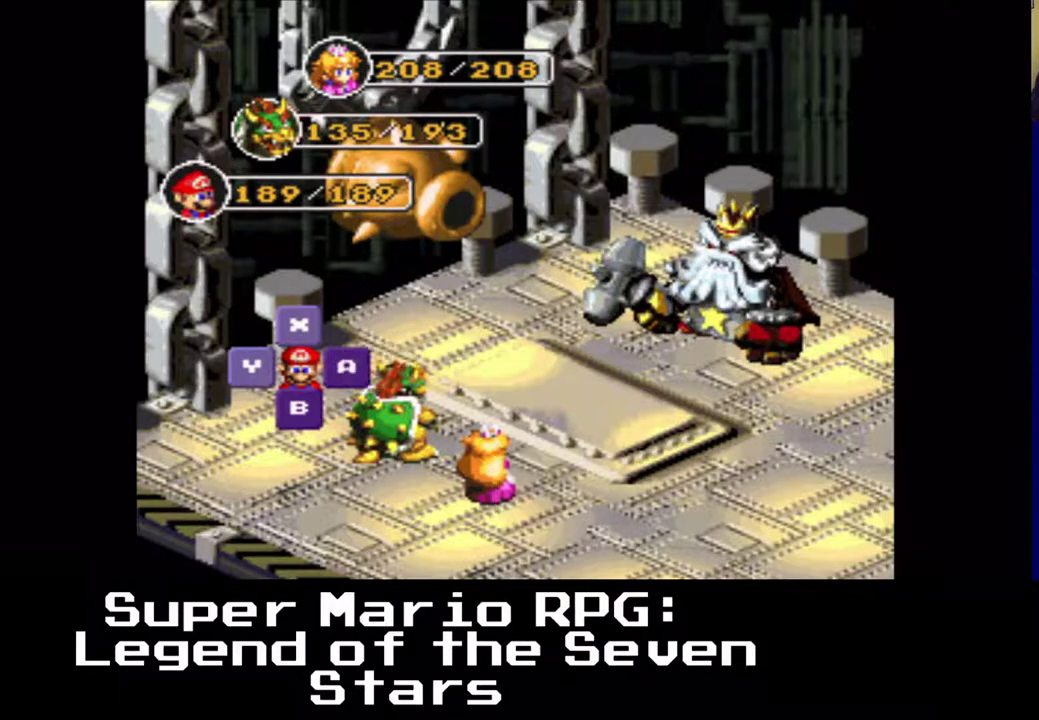
{"buttons": [], "events": []}
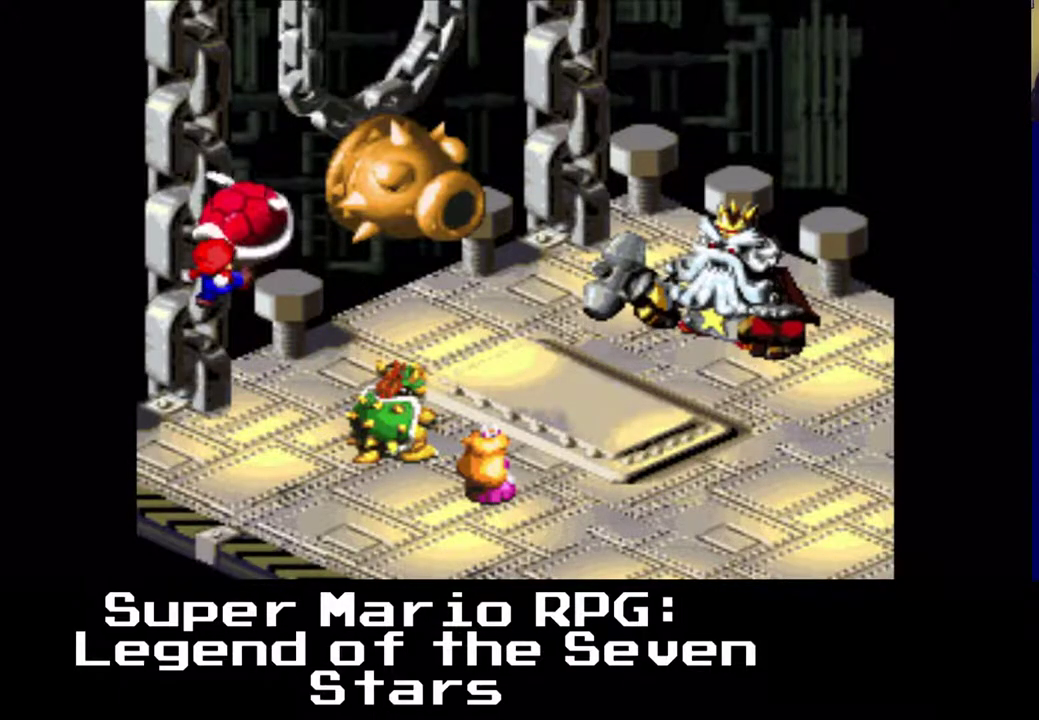
{"buttons": [], "events": [[283, "B", "down"], [433, "B", "up"]]}
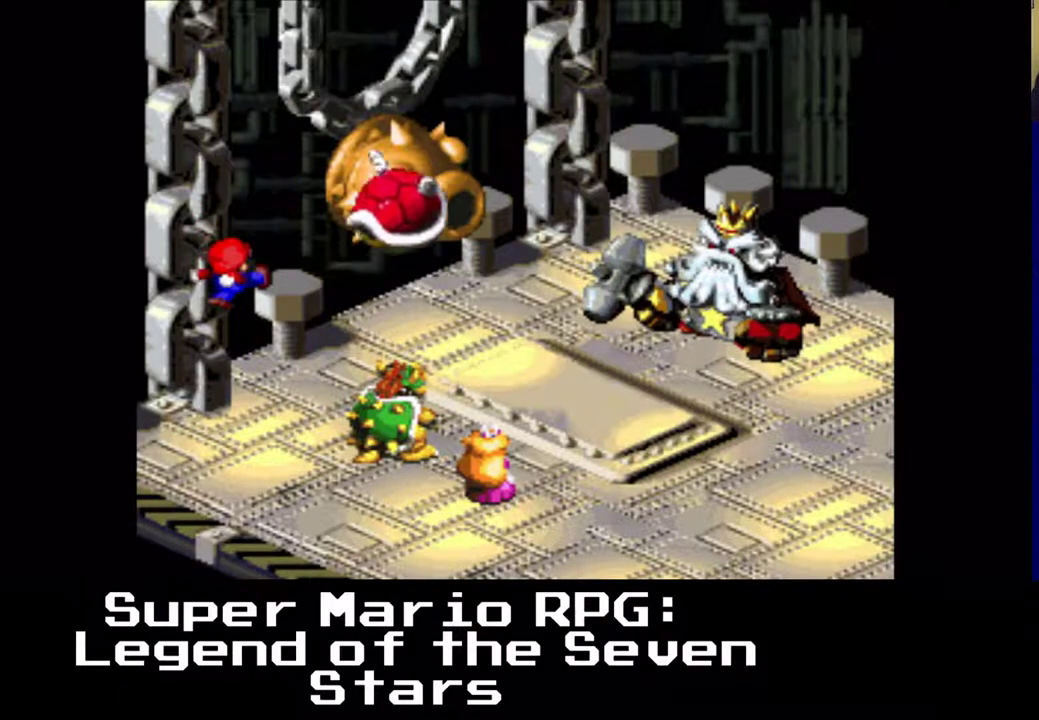
{"buttons": [], "events": []}